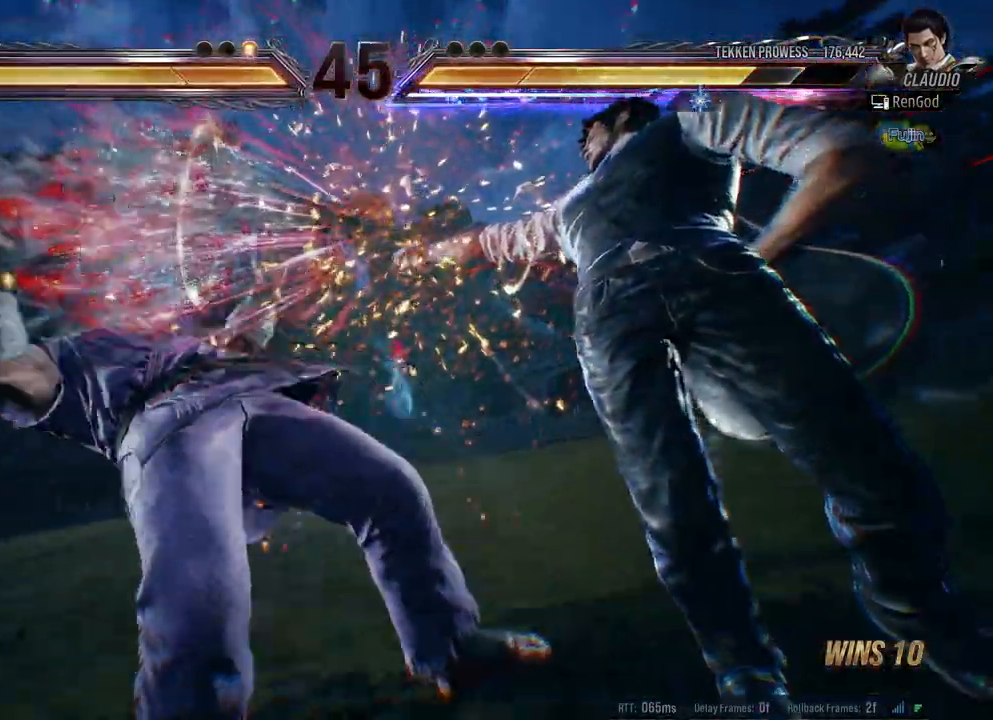
Gameplay with a controller (Xbox layout); each line is a JSON object with the inputs held at the frame after it. "events" lists button and stick changes between this image and that frame as [ms after this image, input, new state], when the widget could be followed in between. Not read: L2 R2.
{"buttons": [], "left_stick": "center", "right_stick": "center", "events": [[417, "left_stick", "center"]]}
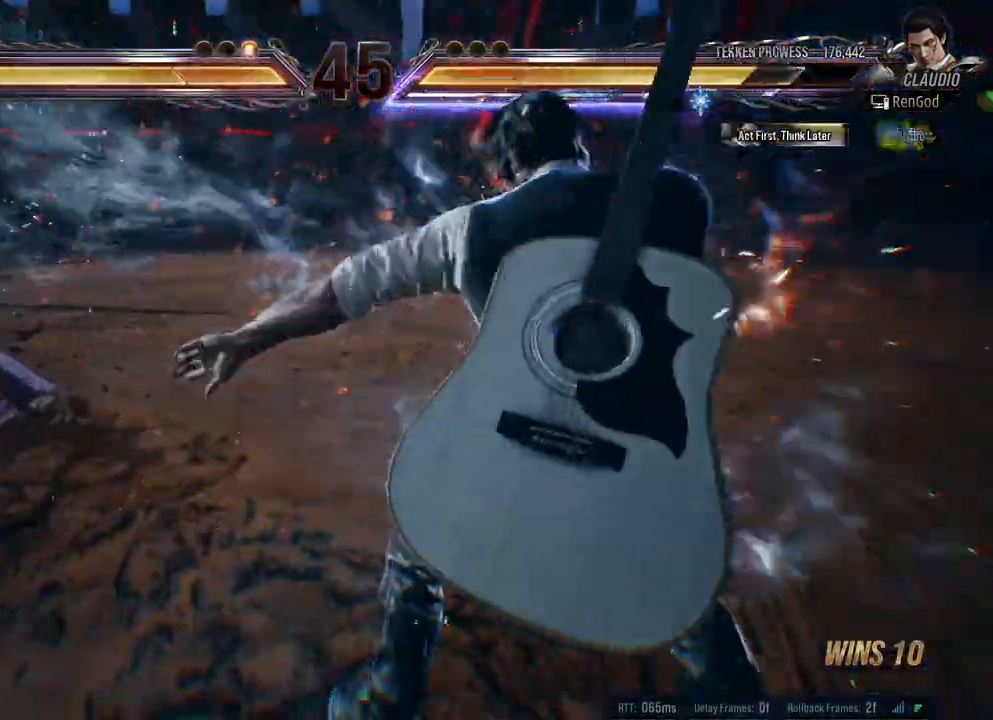
{"buttons": [], "left_stick": "center", "right_stick": "center", "events": []}
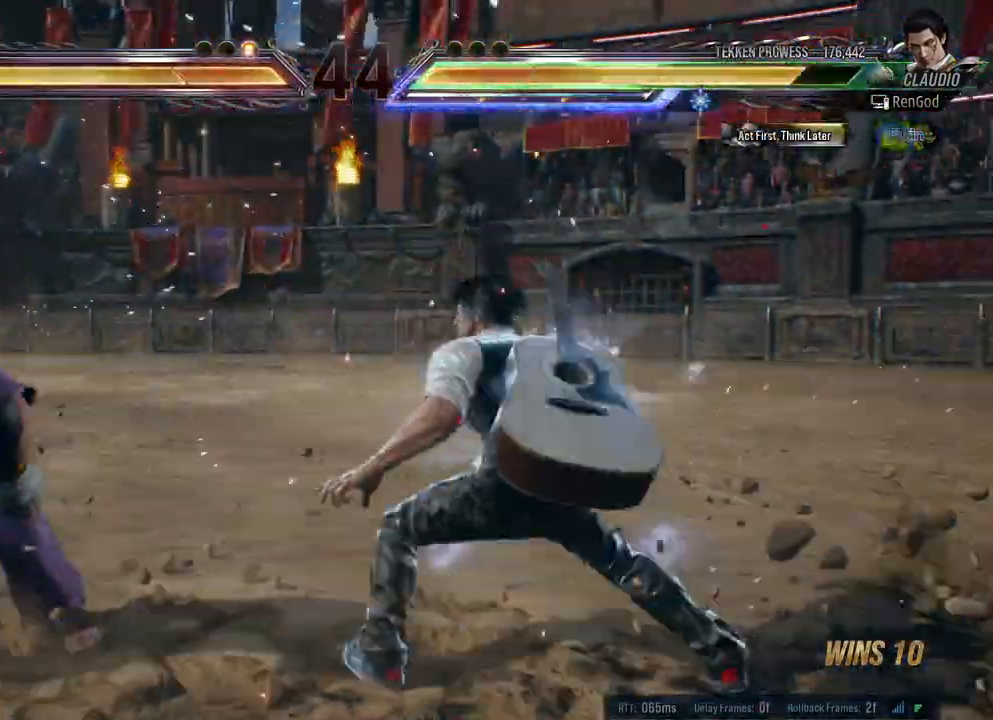
{"buttons": [], "left_stick": "center", "right_stick": "center", "events": [[33, "left_stick", "down"], [133, "B", "down"], [133, "left_stick", "center"], [233, "B", "up"]]}
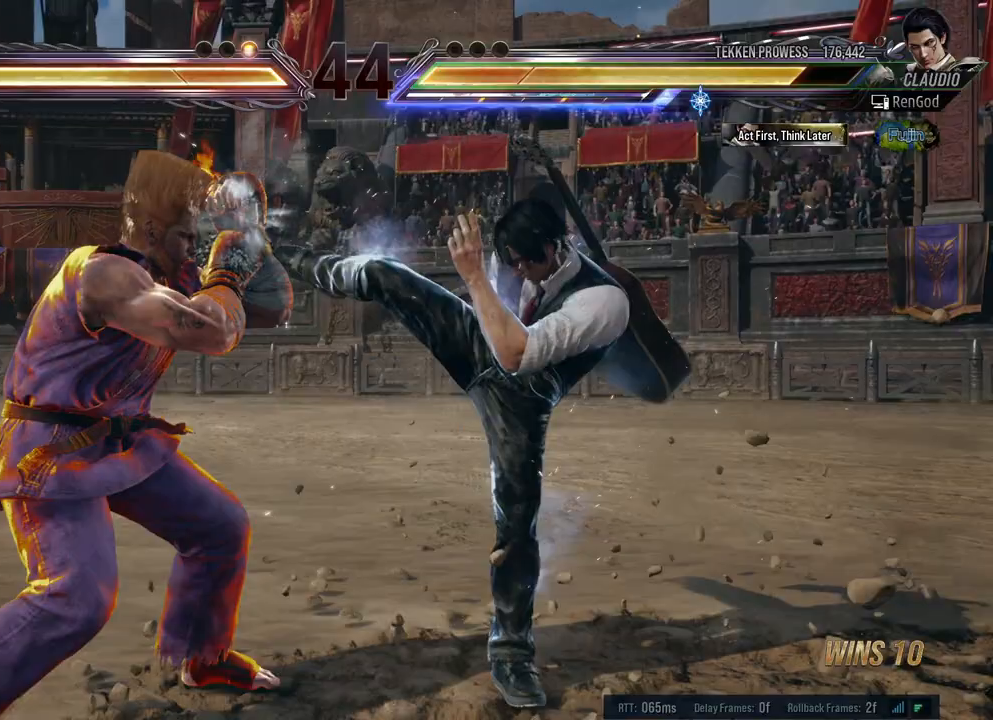
{"buttons": ["A"], "left_stick": "center", "right_stick": "center", "events": [[250, "B", "down"], [417, "B", "up"], [467, "A", "down"]]}
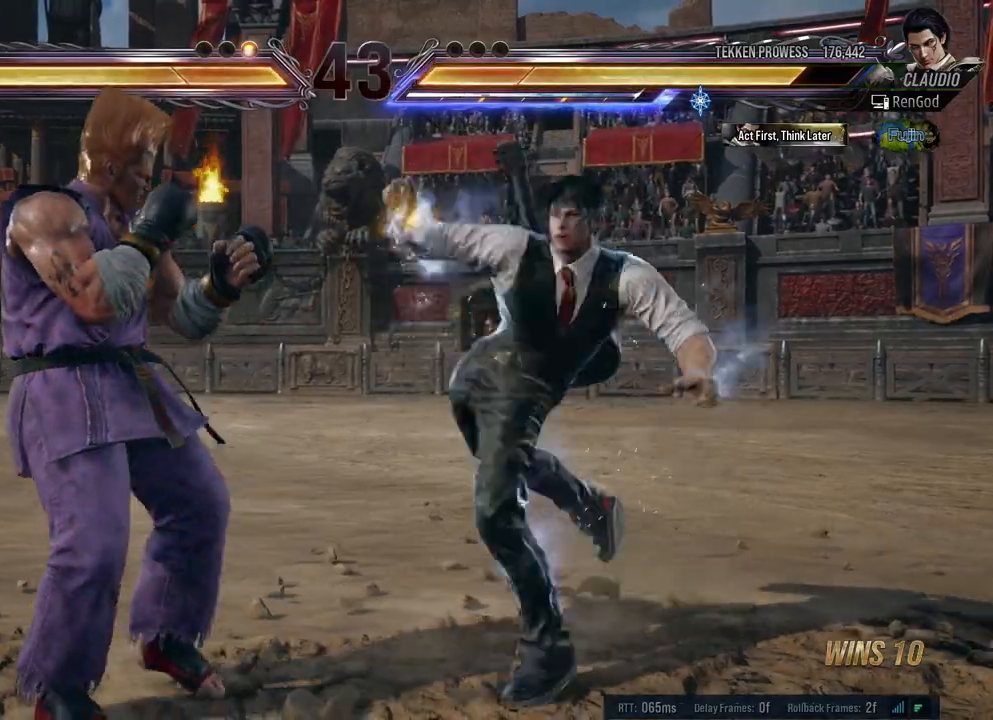
{"buttons": [], "left_stick": "center", "right_stick": "center", "events": [[117, "A", "up"]]}
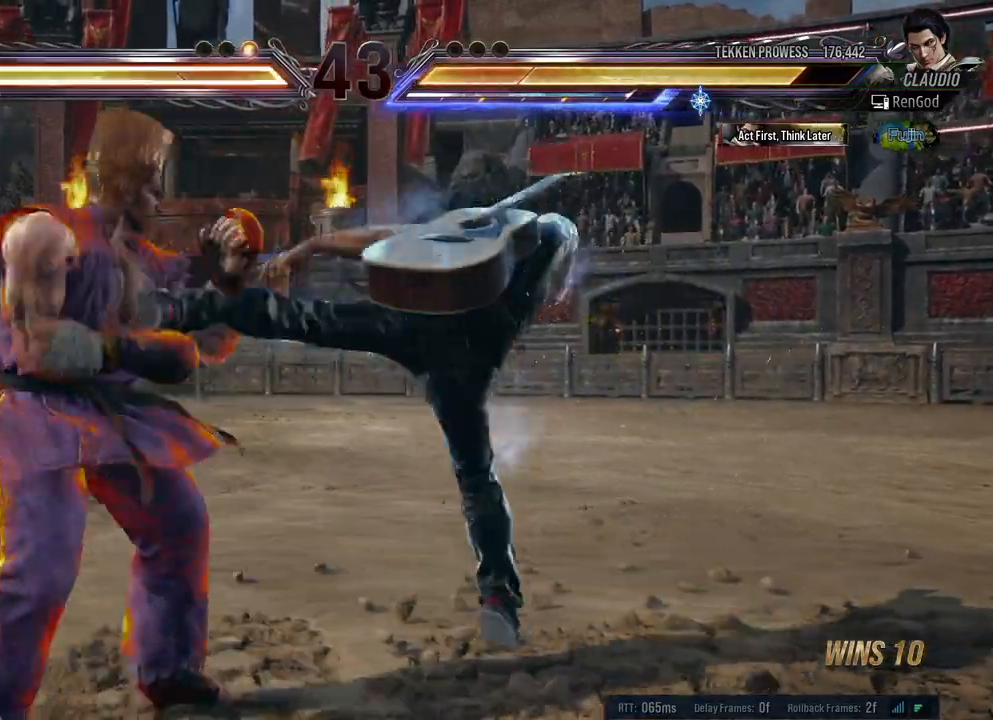
{"buttons": ["Y"], "left_stick": "left", "right_stick": "center", "events": [[350, "left_stick", "left"], [367, "Y", "down"], [433, "Y", "up"], [483, "Y", "down"]]}
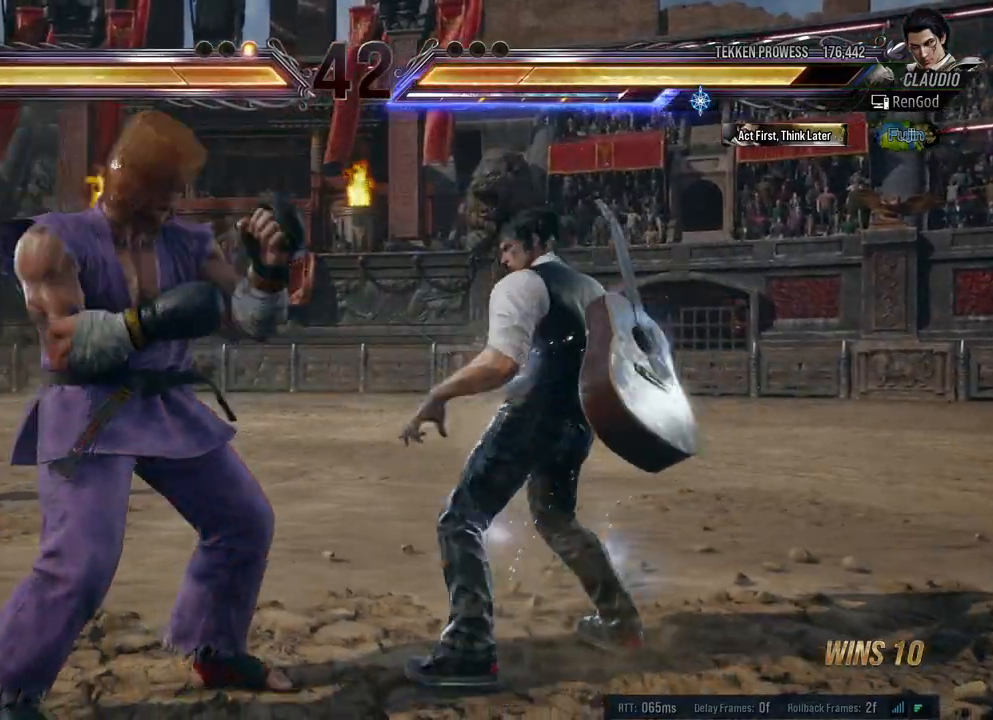
{"buttons": [], "left_stick": "right", "right_stick": "center", "events": [[33, "Y", "up"], [117, "Y", "down"], [217, "Y", "up"], [333, "left_stick", "center"], [400, "left_stick", "right"]]}
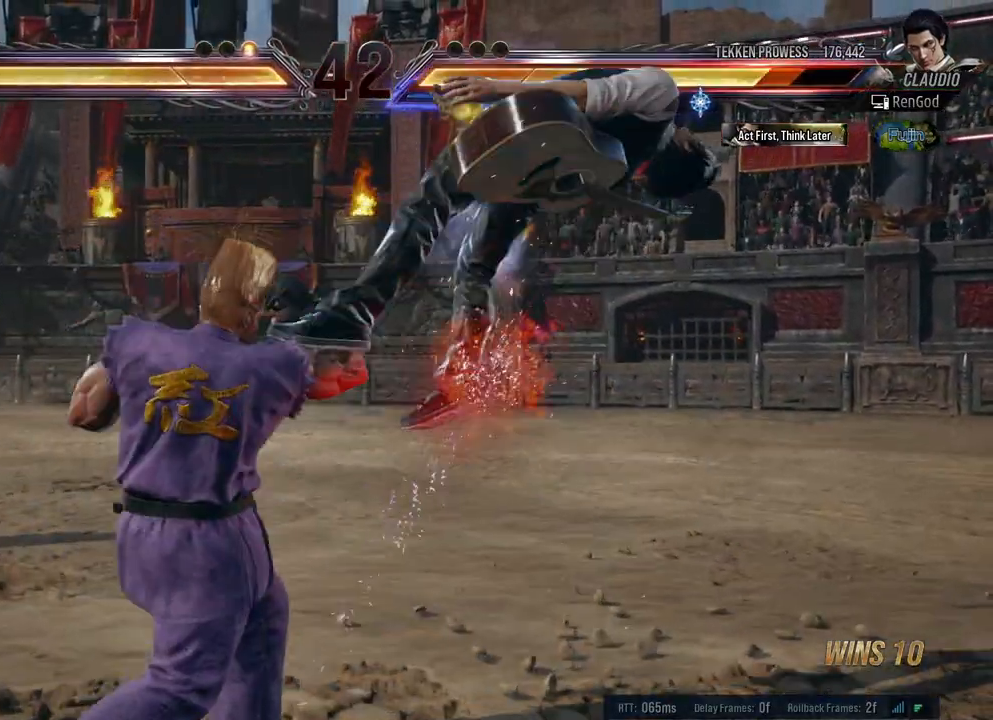
{"buttons": ["X"], "left_stick": "right", "right_stick": "center", "events": [[33, "left_stick", "center"], [117, "left_stick", "right"], [233, "left_stick", "center"], [317, "X", "down"], [317, "left_stick", "right"], [333, "A", "down"], [333, "B", "down"], [350, "Y", "down"], [433, "A", "up"], [433, "B", "up"], [433, "X", "up"], [433, "Y", "up"], [500, "X", "down"]]}
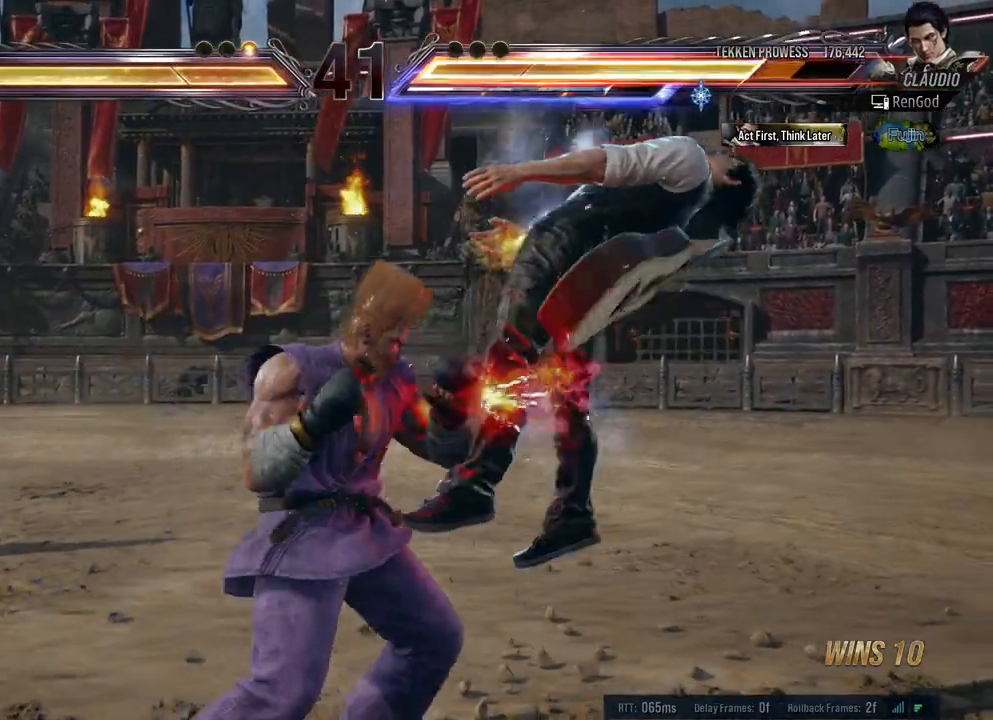
{"buttons": [], "left_stick": "right", "right_stick": "center", "events": [[17, "A", "down"], [17, "B", "down"], [17, "Y", "down"], [133, "A", "up"], [133, "B", "up"], [133, "X", "up"], [133, "Y", "up"]]}
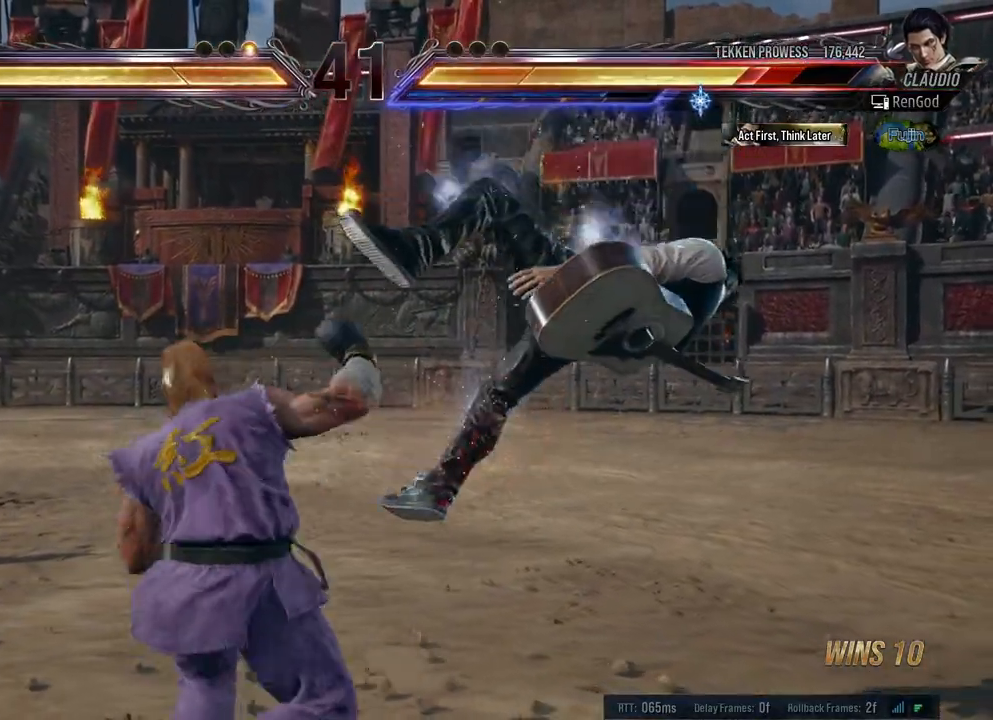
{"buttons": [], "left_stick": "right", "right_stick": "center", "events": [[117, "A", "down"], [117, "B", "down"], [117, "X", "down"], [133, "Y", "down"], [283, "A", "up"], [283, "B", "up"], [300, "X", "up"], [300, "Y", "up"]]}
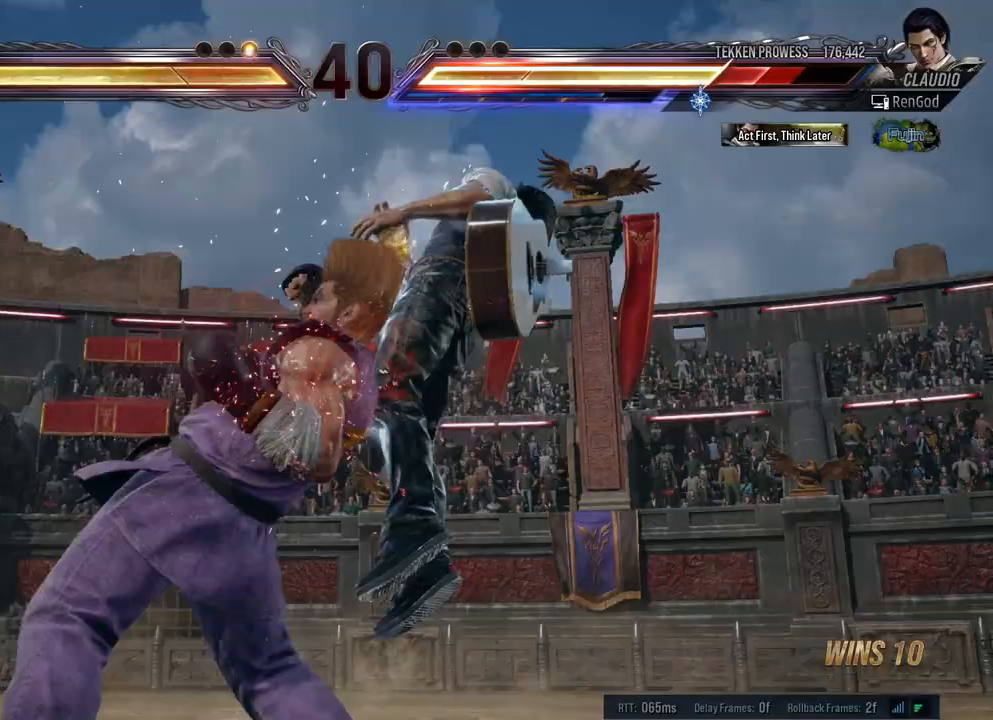
{"buttons": [], "left_stick": "center", "right_stick": "center", "events": [[450, "left_stick", "center"]]}
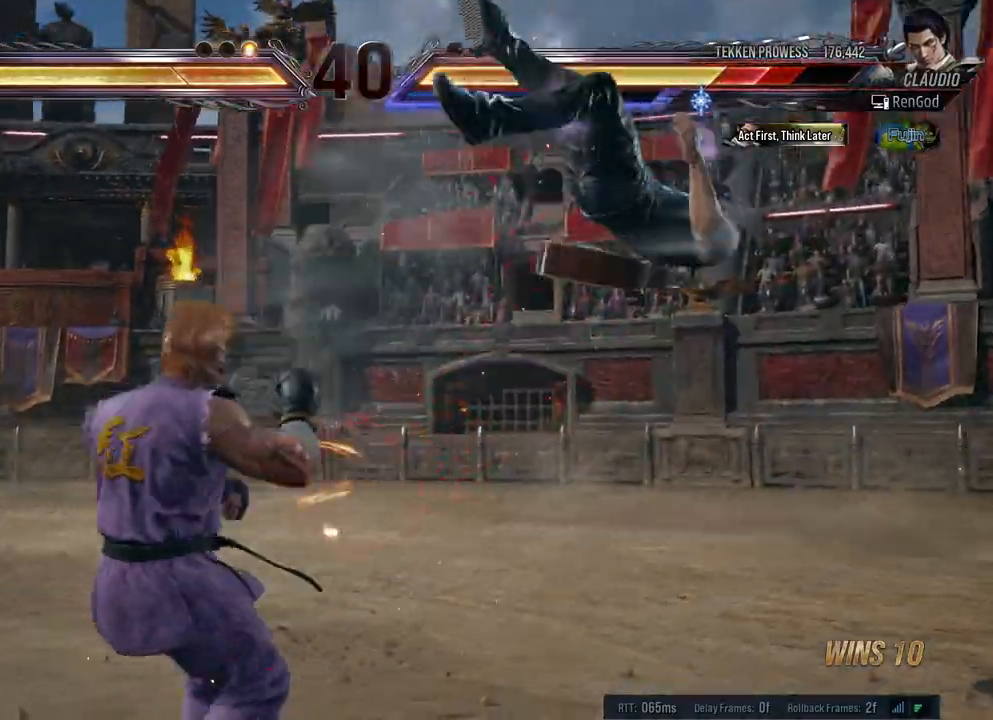
{"buttons": [], "left_stick": "right", "right_stick": "center", "events": [[83, "A", "down"], [83, "B", "down"], [83, "X", "down"], [83, "Y", "down"], [117, "left_stick", "right"], [283, "A", "up"], [317, "B", "up"], [317, "X", "up"], [317, "Y", "up"]]}
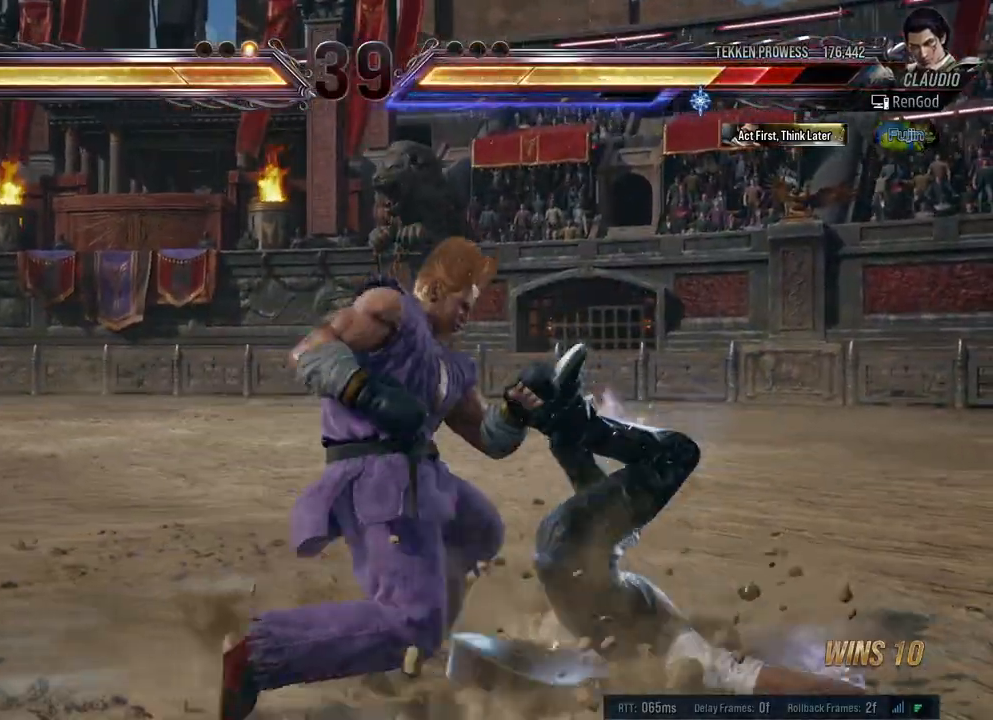
{"buttons": [], "left_stick": "right", "right_stick": "center", "events": [[83, "A", "down"], [83, "B", "down"], [83, "X", "down"], [83, "Y", "down"], [250, "A", "up"], [250, "B", "up"], [250, "X", "up"], [250, "Y", "up"]]}
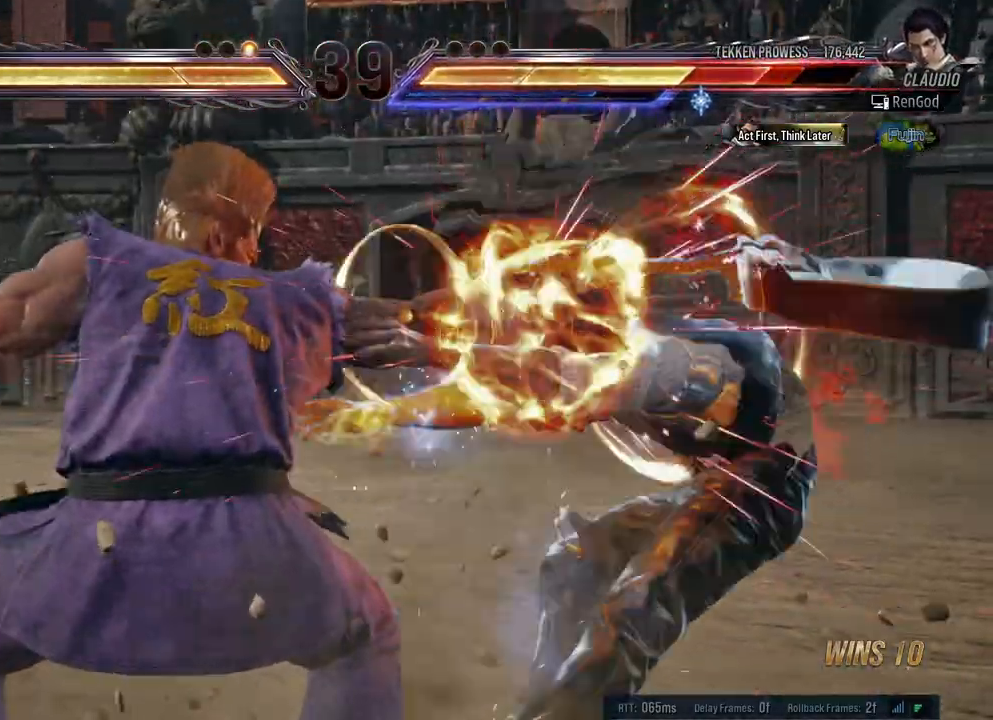
{"buttons": [], "left_stick": "center", "right_stick": "center", "events": [[317, "left_stick", "center"]]}
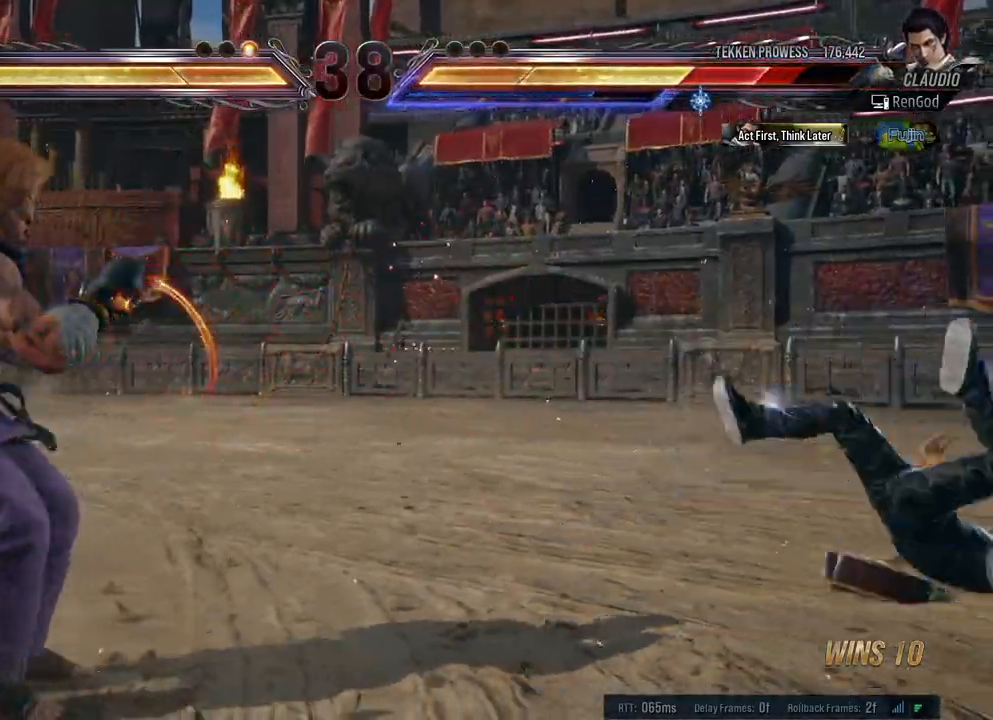
{"buttons": [], "left_stick": "center", "right_stick": "center", "events": [[150, "left_stick", "right"], [250, "left_stick", "center"], [317, "left_stick", "right"], [417, "left_stick", "center"]]}
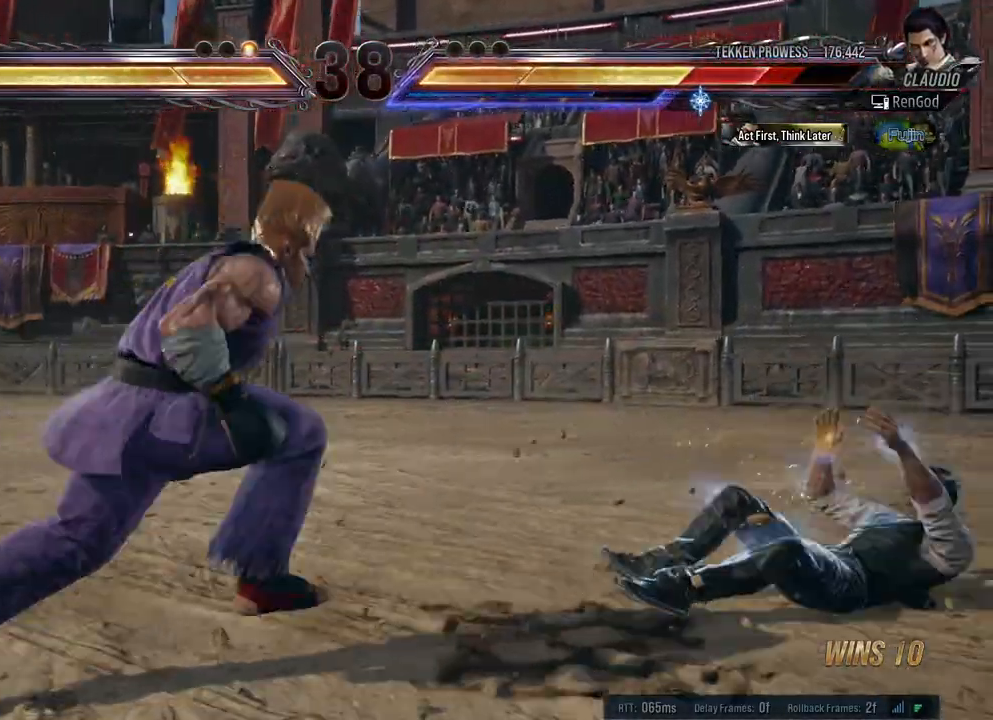
{"buttons": [], "left_stick": "center", "right_stick": "center", "events": [[217, "A", "down"], [400, "A", "up"]]}
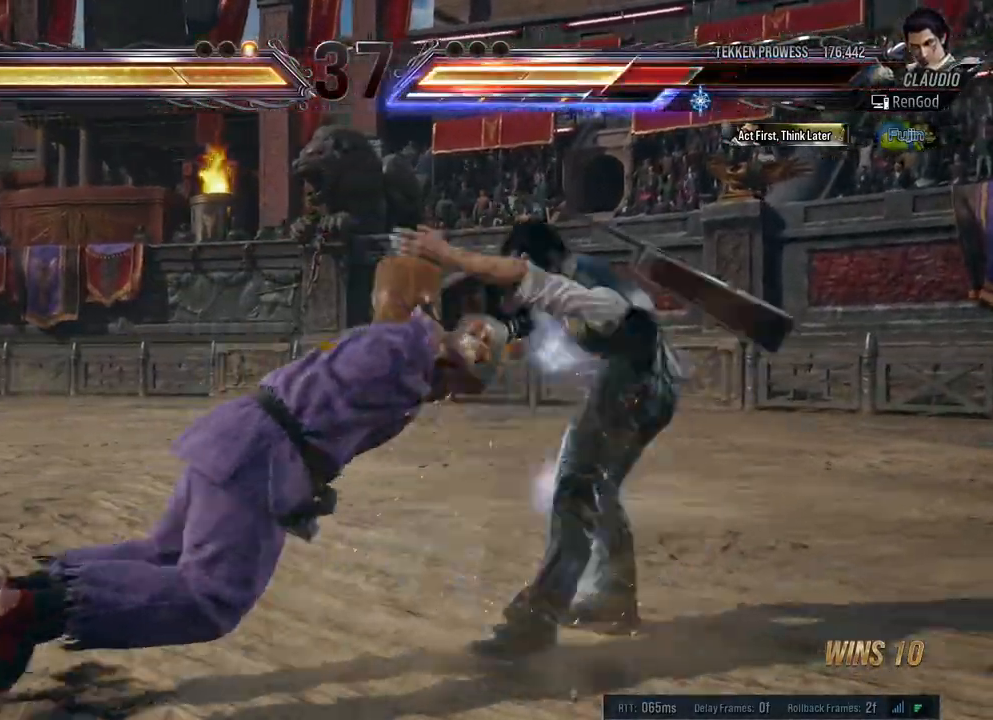
{"buttons": [], "left_stick": "center", "right_stick": "center", "events": []}
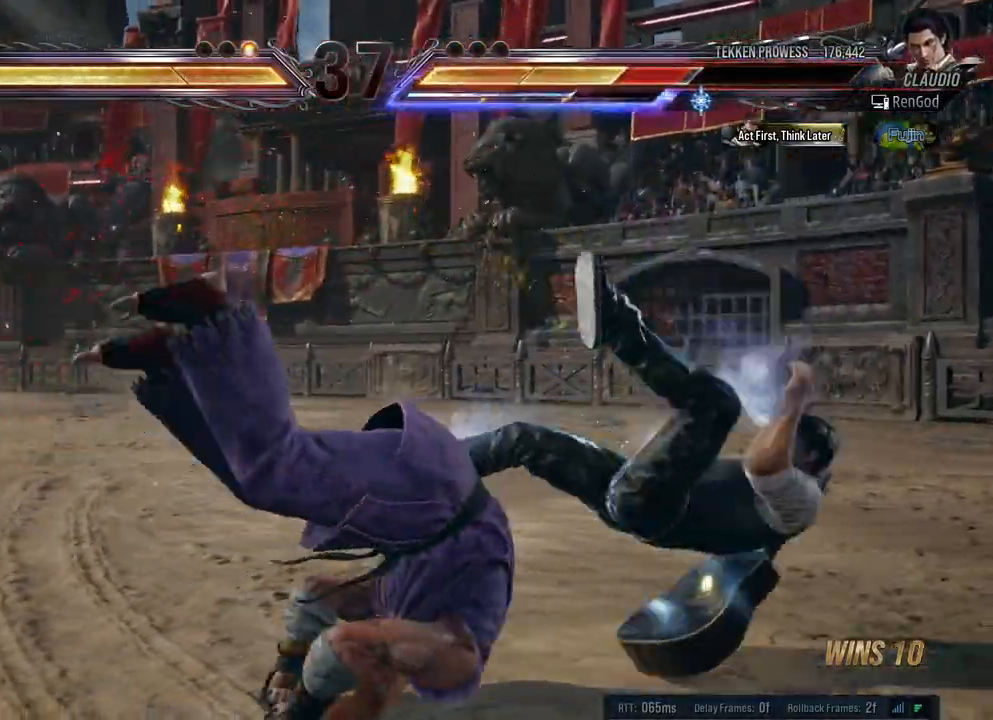
{"buttons": [], "left_stick": "center", "right_stick": "center", "events": [[33, "A", "down"], [33, "B", "down"], [167, "A", "up"], [167, "B", "up"], [250, "A", "down"], [250, "B", "down"], [317, "A", "up"], [317, "B", "up"], [417, "A", "down"], [417, "B", "down"], [483, "A", "up"], [500, "B", "up"]]}
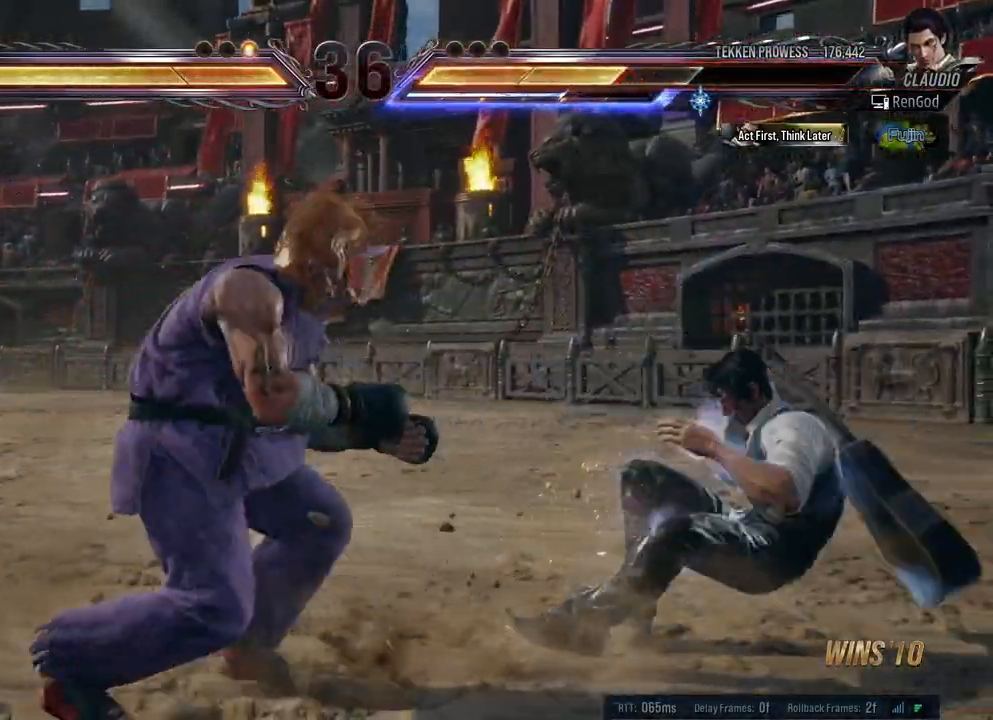
{"buttons": [], "left_stick": "right", "right_stick": "center", "events": [[83, "A", "down"], [83, "B", "down"], [133, "A", "up"], [133, "left_stick", "right"], [167, "B", "up"], [283, "left_stick", "center"], [333, "left_stick", "right"]]}
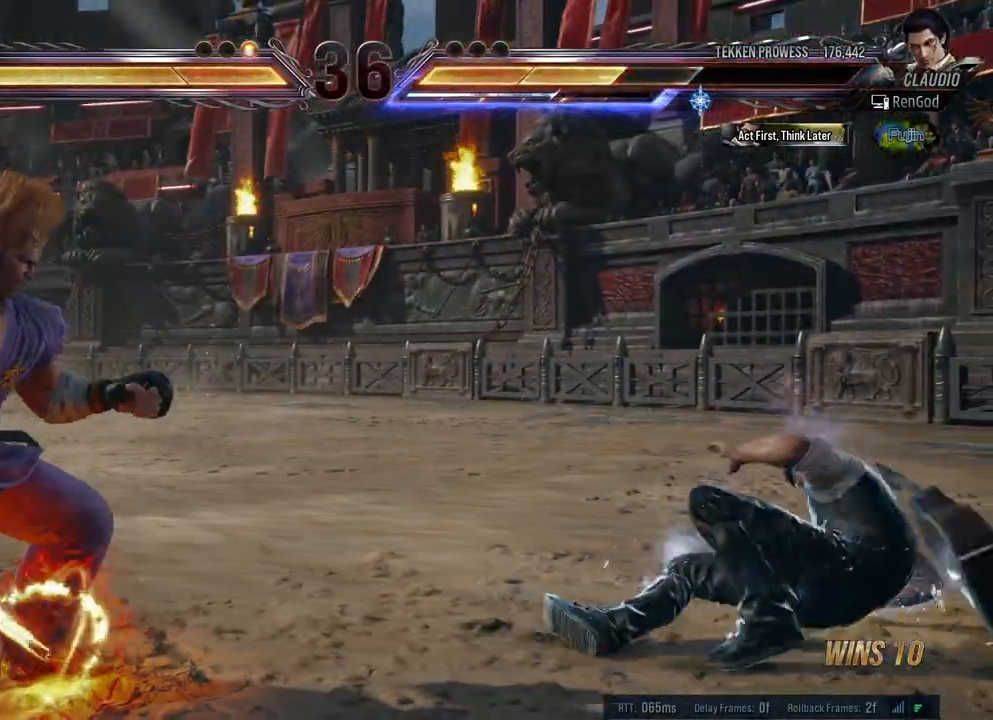
{"buttons": [], "left_stick": "left", "right_stick": "center", "events": [[250, "left_stick", "center"], [317, "left_stick", "left"]]}
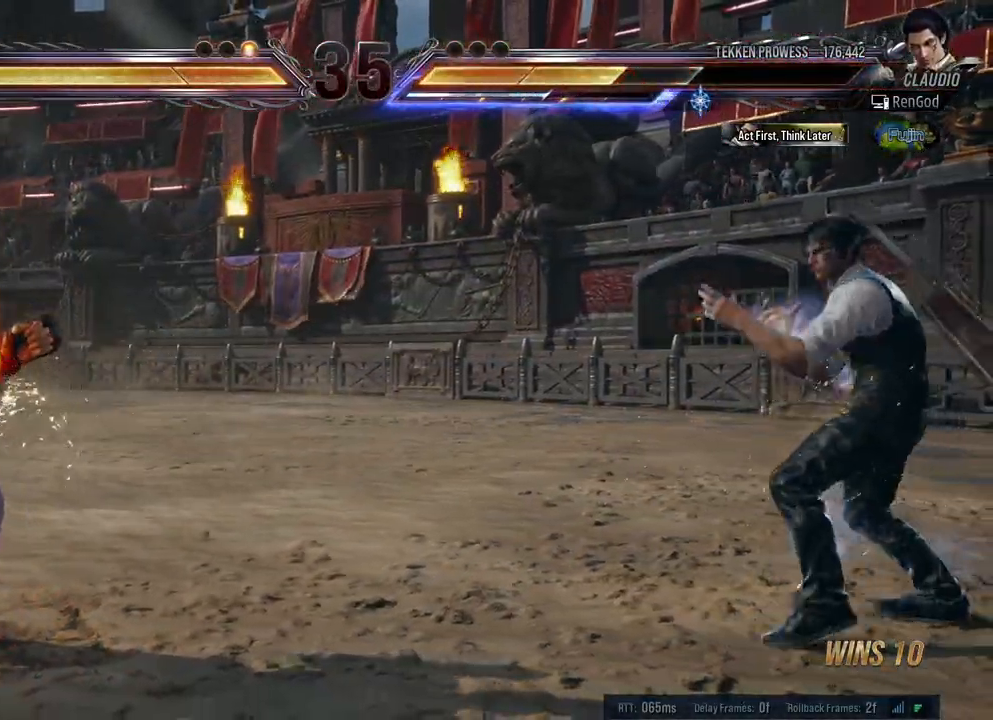
{"buttons": [], "left_stick": "left", "right_stick": "center", "events": [[200, "Y", "down"], [350, "Y", "up"]]}
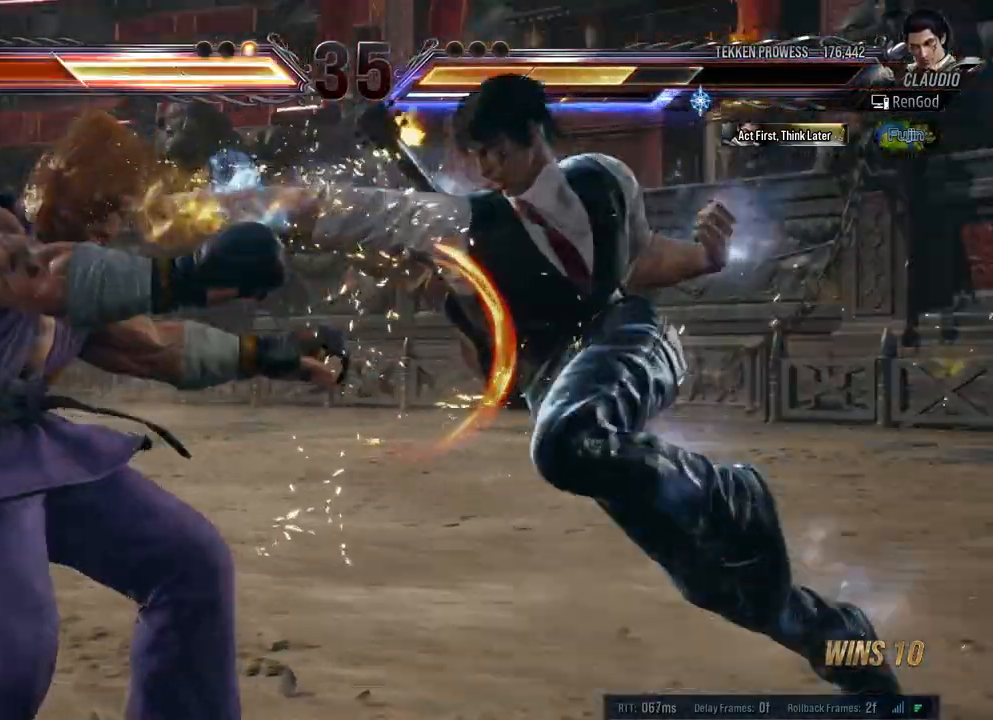
{"buttons": [], "left_stick": "left", "right_stick": "center", "events": []}
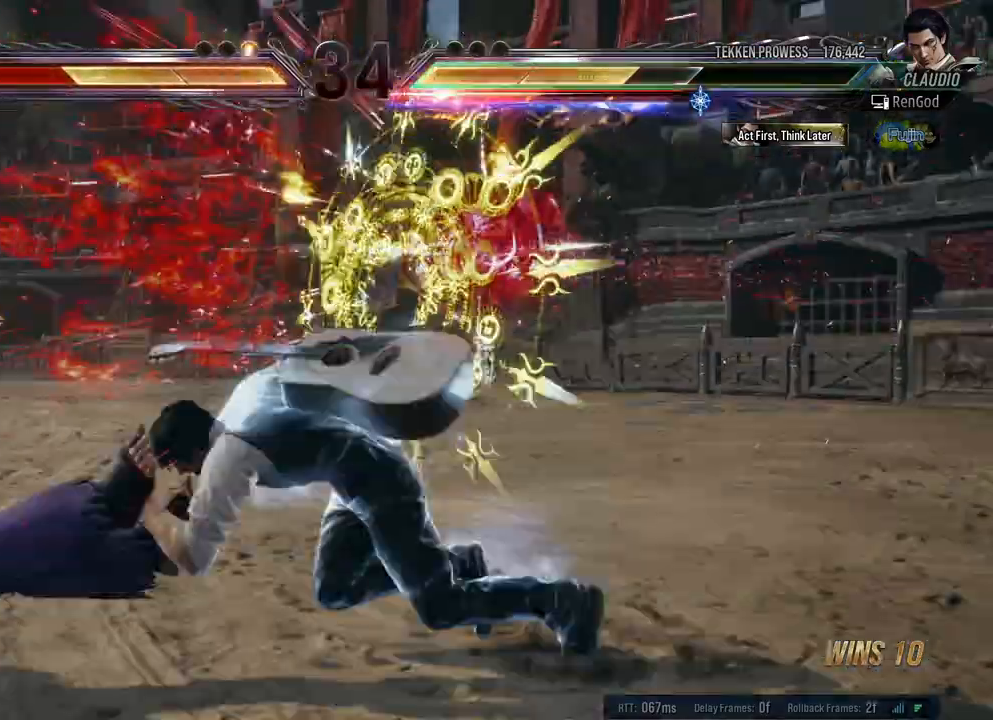
{"buttons": ["B"], "left_stick": "left", "right_stick": "center", "events": [[67, "left_stick", "center"], [183, "left_stick", "left"], [300, "left_stick", "center"], [350, "left_stick", "left"], [500, "B", "down"]]}
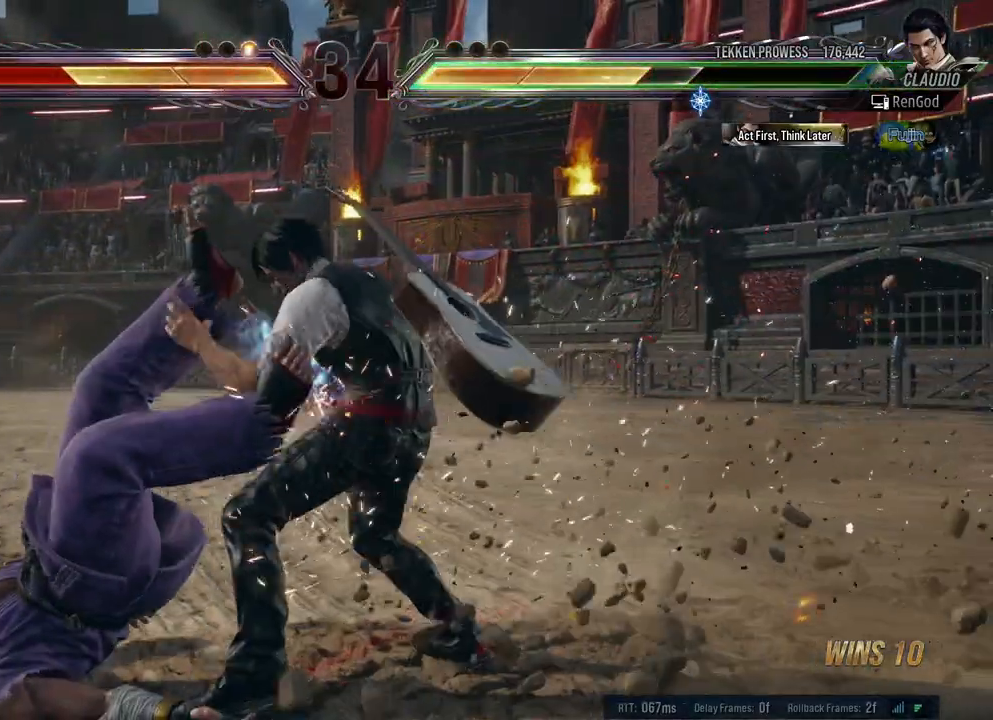
{"buttons": [], "left_stick": "center", "right_stick": "center", "events": [[133, "B", "up"], [417, "left_stick", "center"]]}
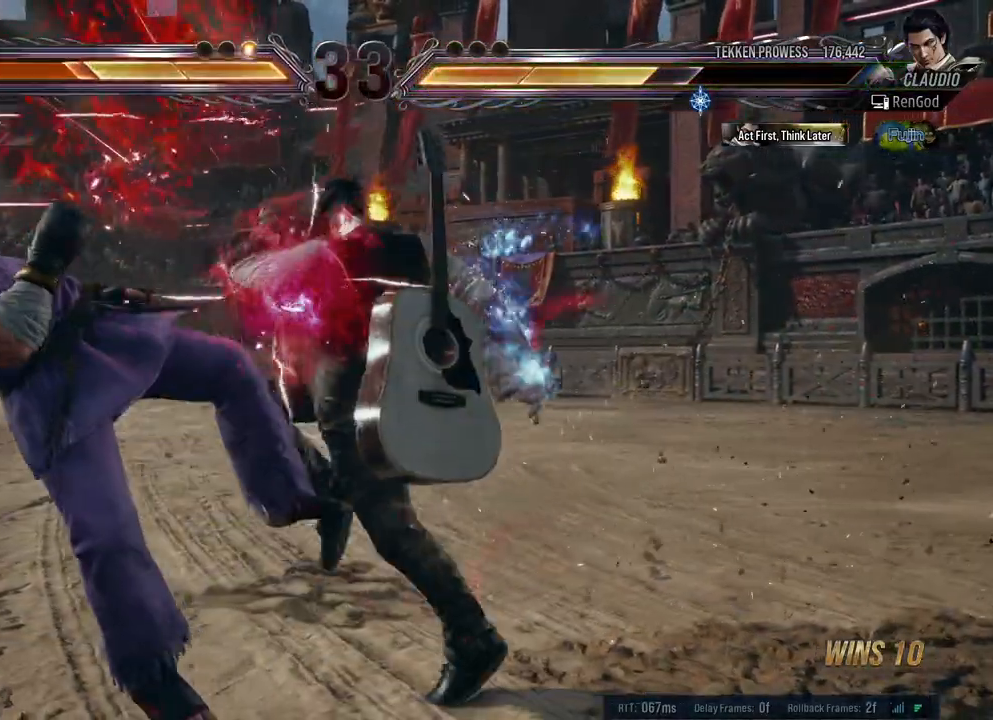
{"buttons": [], "left_stick": "center", "right_stick": "center", "events": [[83, "left_stick", "right"], [133, "A", "down"], [267, "A", "up"], [300, "left_stick", "center"]]}
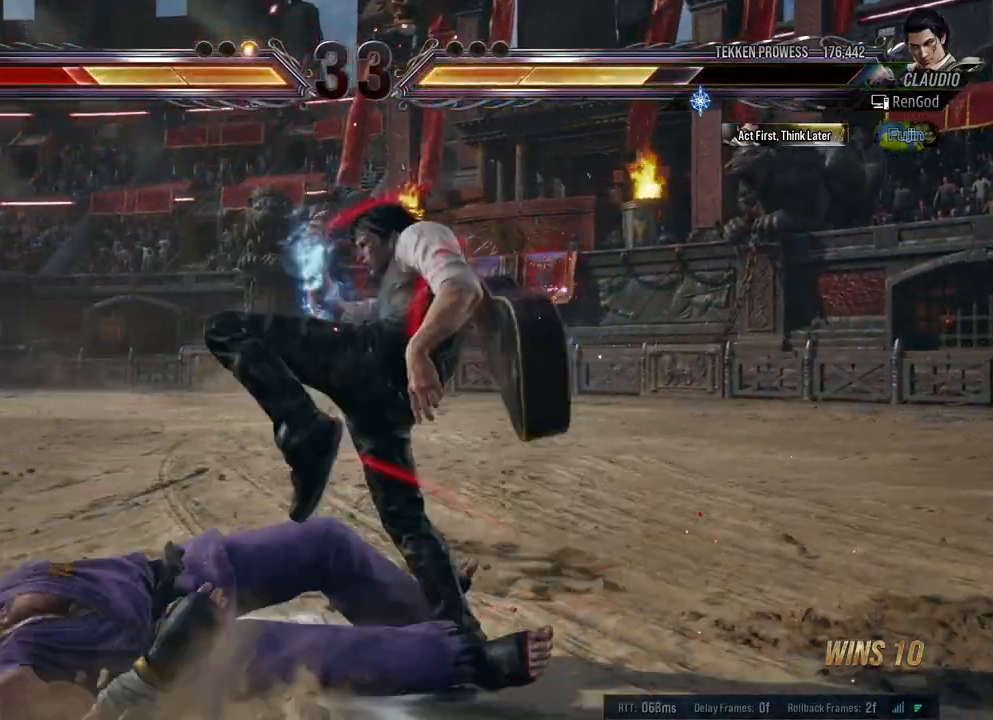
{"buttons": ["X"], "left_stick": "center", "right_stick": "center", "events": [[283, "Y", "down"], [400, "Y", "up"], [450, "X", "down"]]}
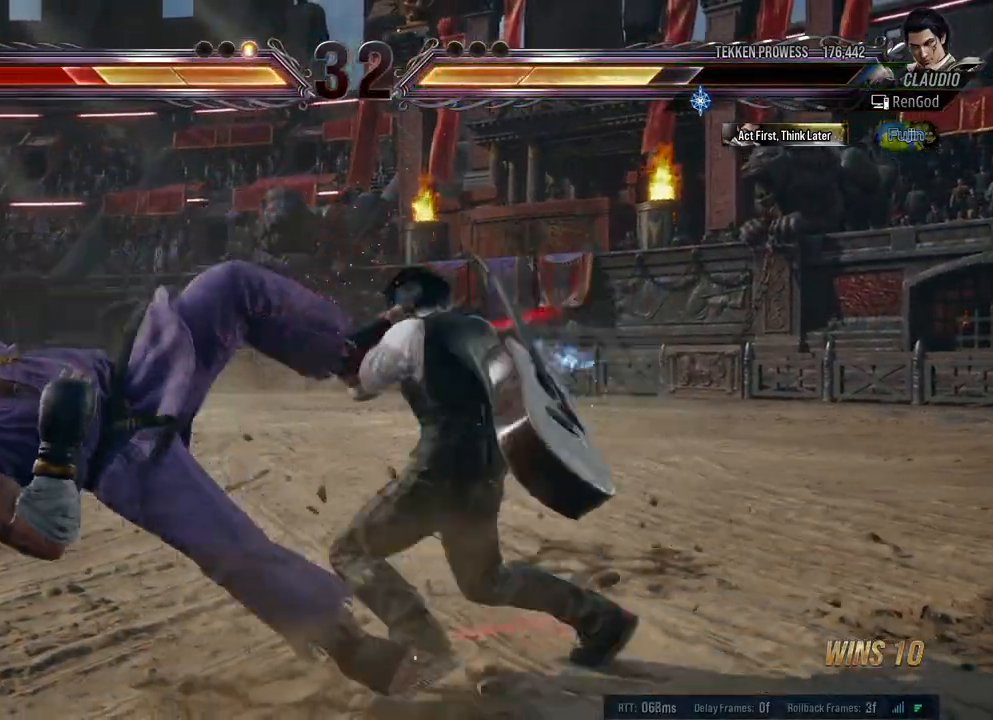
{"buttons": [], "left_stick": "center", "right_stick": "center", "events": [[67, "X", "up"], [150, "Y", "down"], [233, "Y", "up"], [283, "Y", "down"], [367, "Y", "up"], [433, "Y", "down"], [483, "Y", "up"]]}
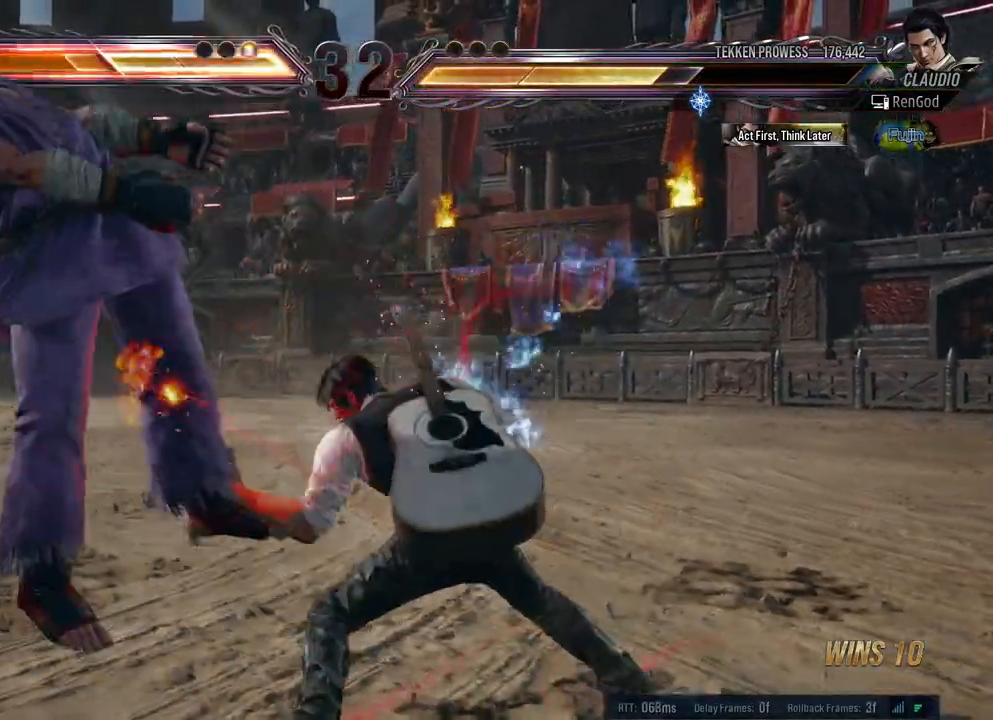
{"buttons": [], "left_stick": "center", "right_stick": "center", "events": [[83, "Y", "down"], [183, "Y", "up"]]}
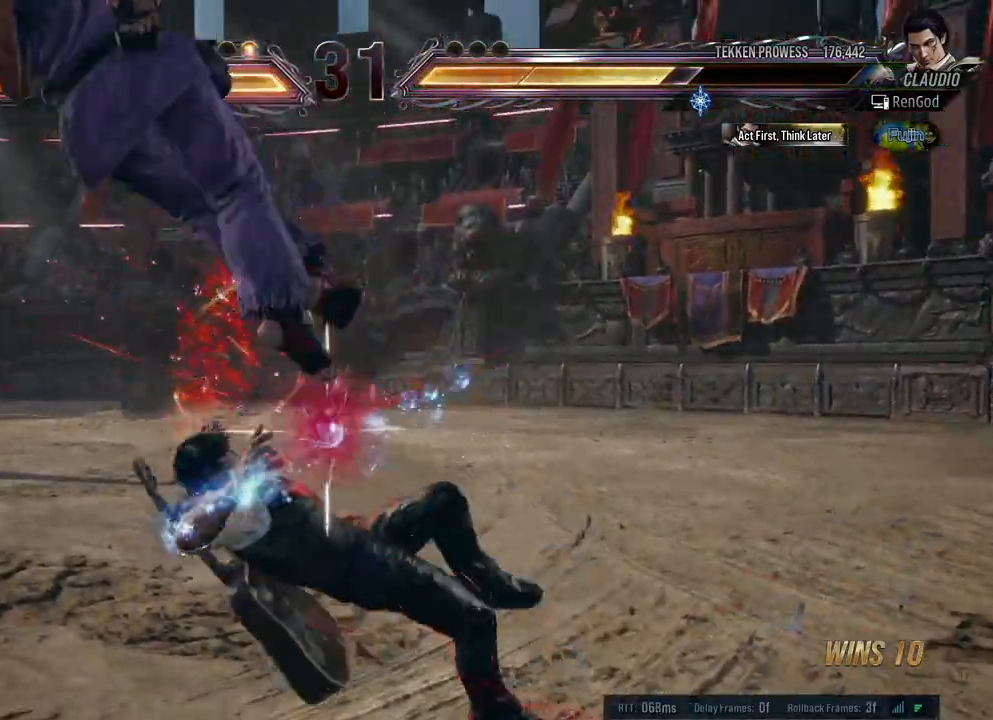
{"buttons": ["A"], "left_stick": "right", "right_stick": "center", "events": [[150, "left_stick", "left"], [267, "left_stick", "center"], [333, "left_stick", "left"], [450, "left_stick", "right"], [483, "A", "down"]]}
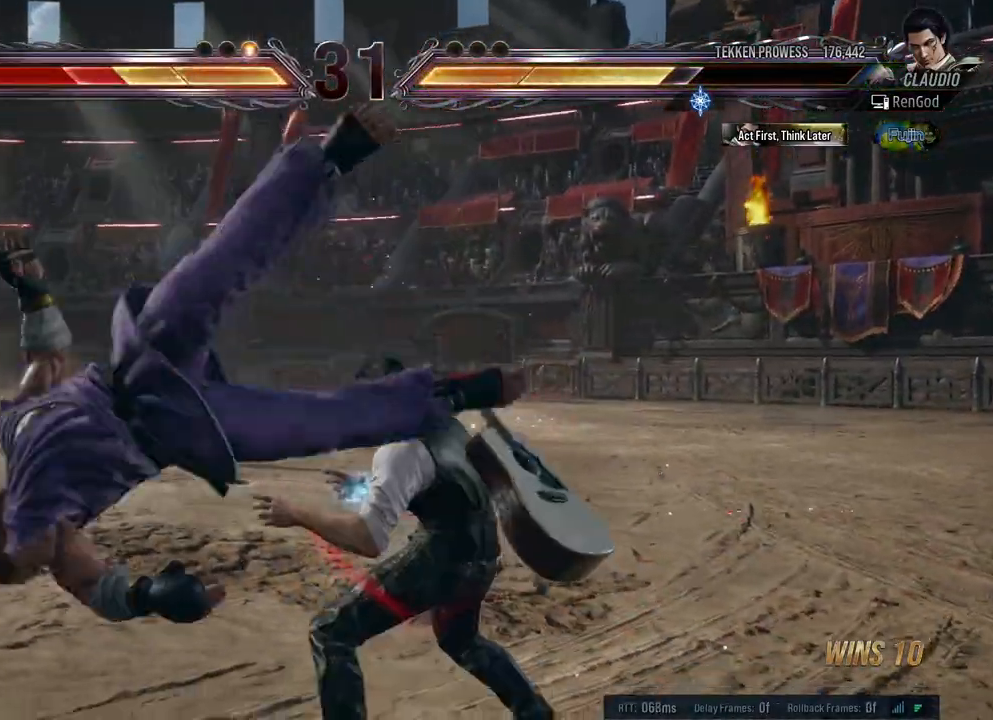
{"buttons": ["Y"], "left_stick": "center", "right_stick": "center", "events": [[33, "A", "up"], [33, "left_stick", "center"], [500, "Y", "down"]]}